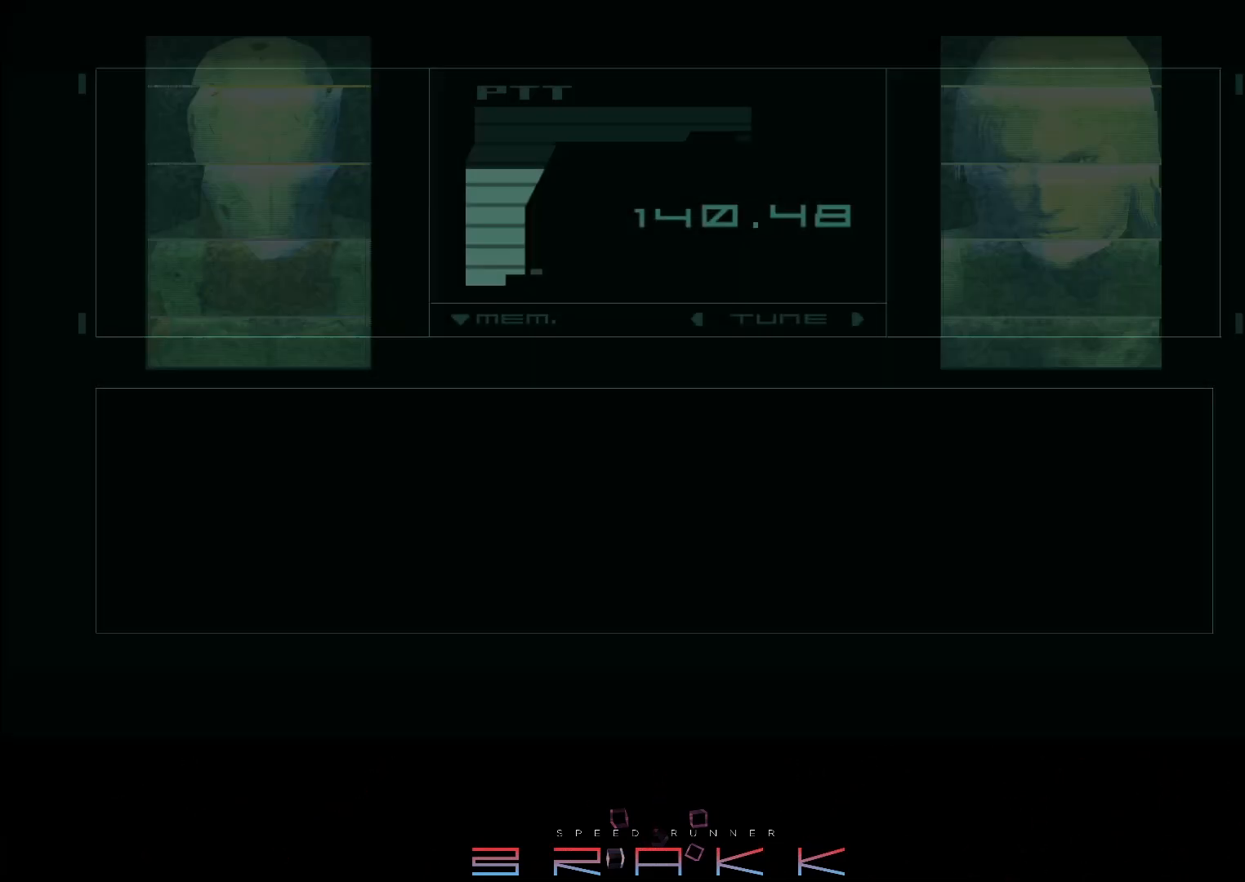
Gameplay with a controller (PlayStation layout); each line is a JSON object with the inputs held at the frame after it. "button_events" lists button changes between this image and that frame as [ms after this image, input, new state], when the widget could be followed in between (sticks are given only as held states).
{"buttons": [], "left_stick": "center", "right_stick": "center", "button_events": []}
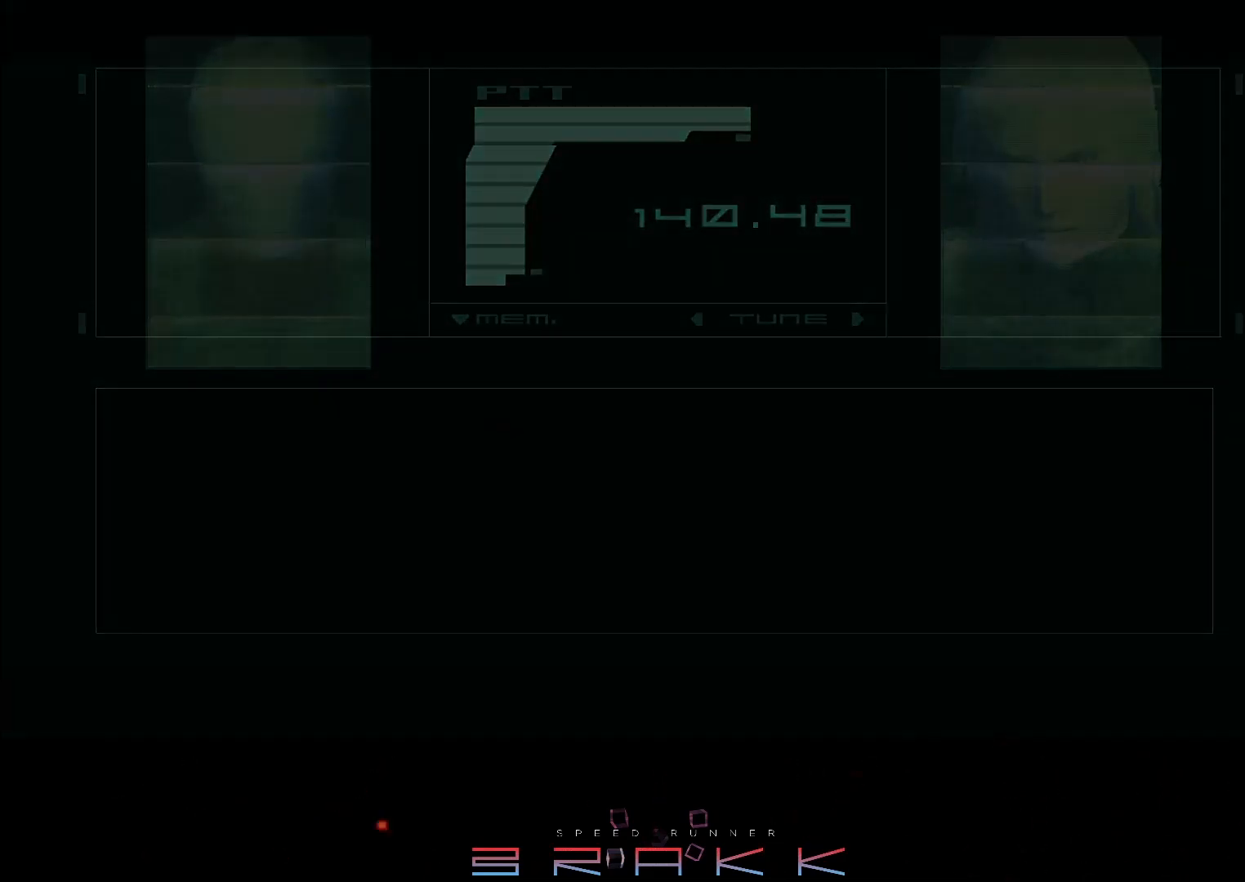
{"buttons": [], "left_stick": "center", "right_stick": "center", "button_events": []}
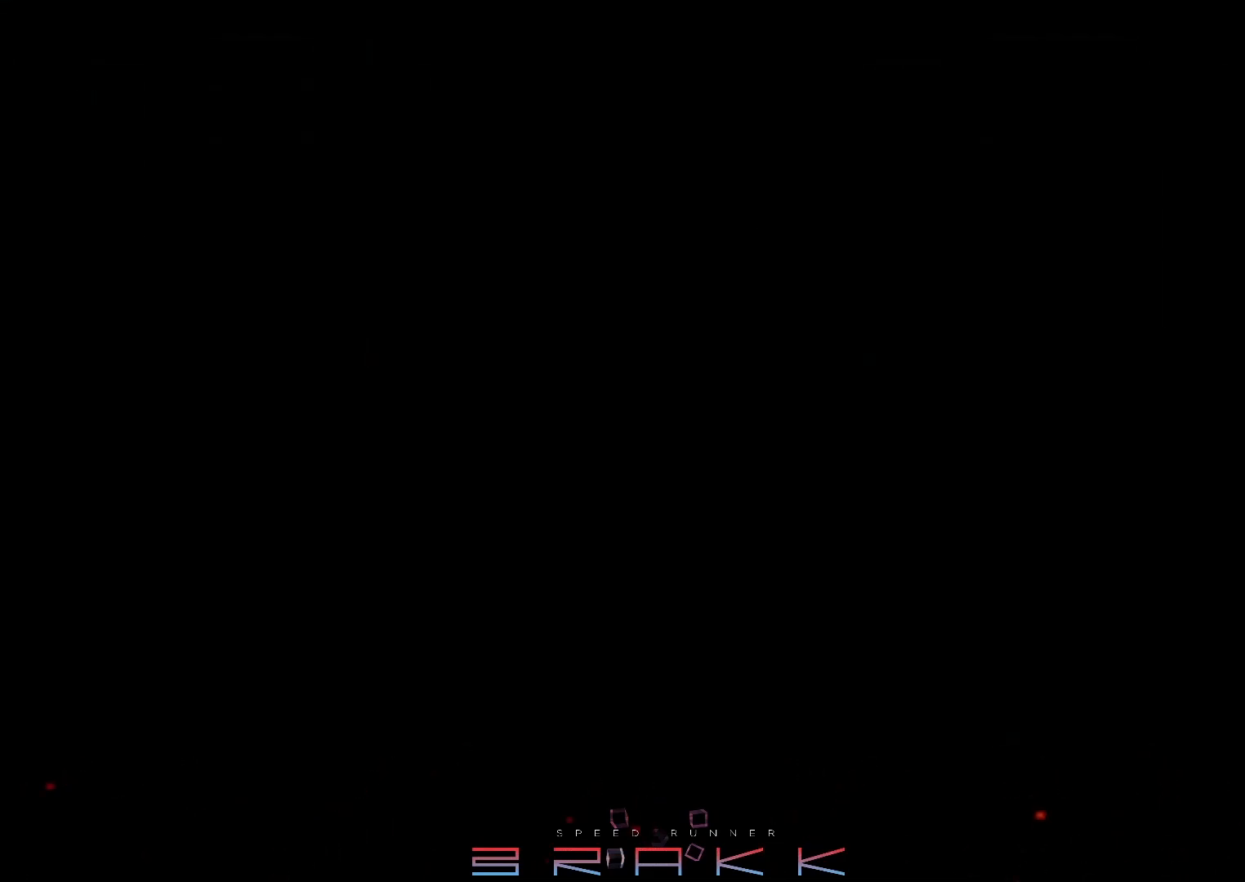
{"buttons": ["CROSS"], "left_stick": "center", "right_stick": "center"}
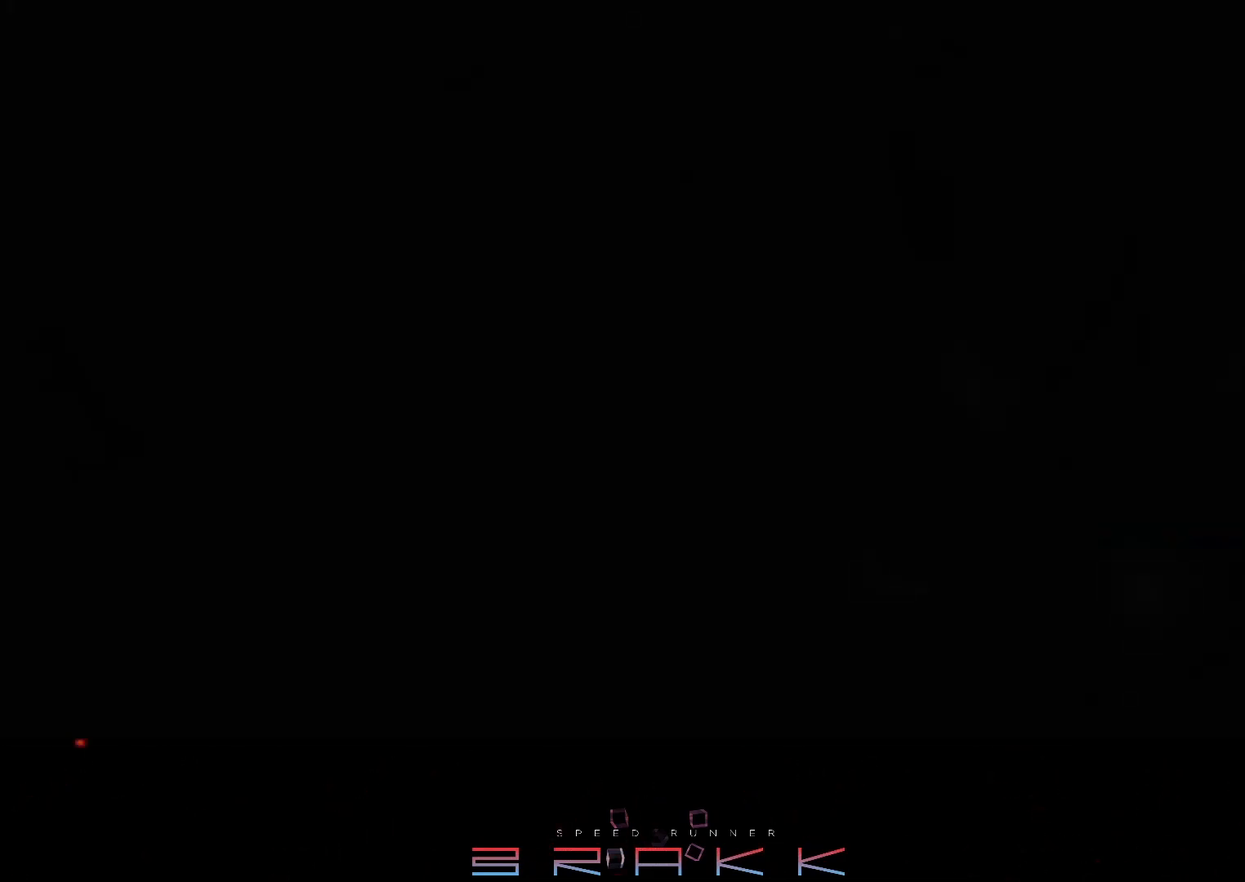
{"buttons": [], "left_stick": "center", "right_stick": "center"}
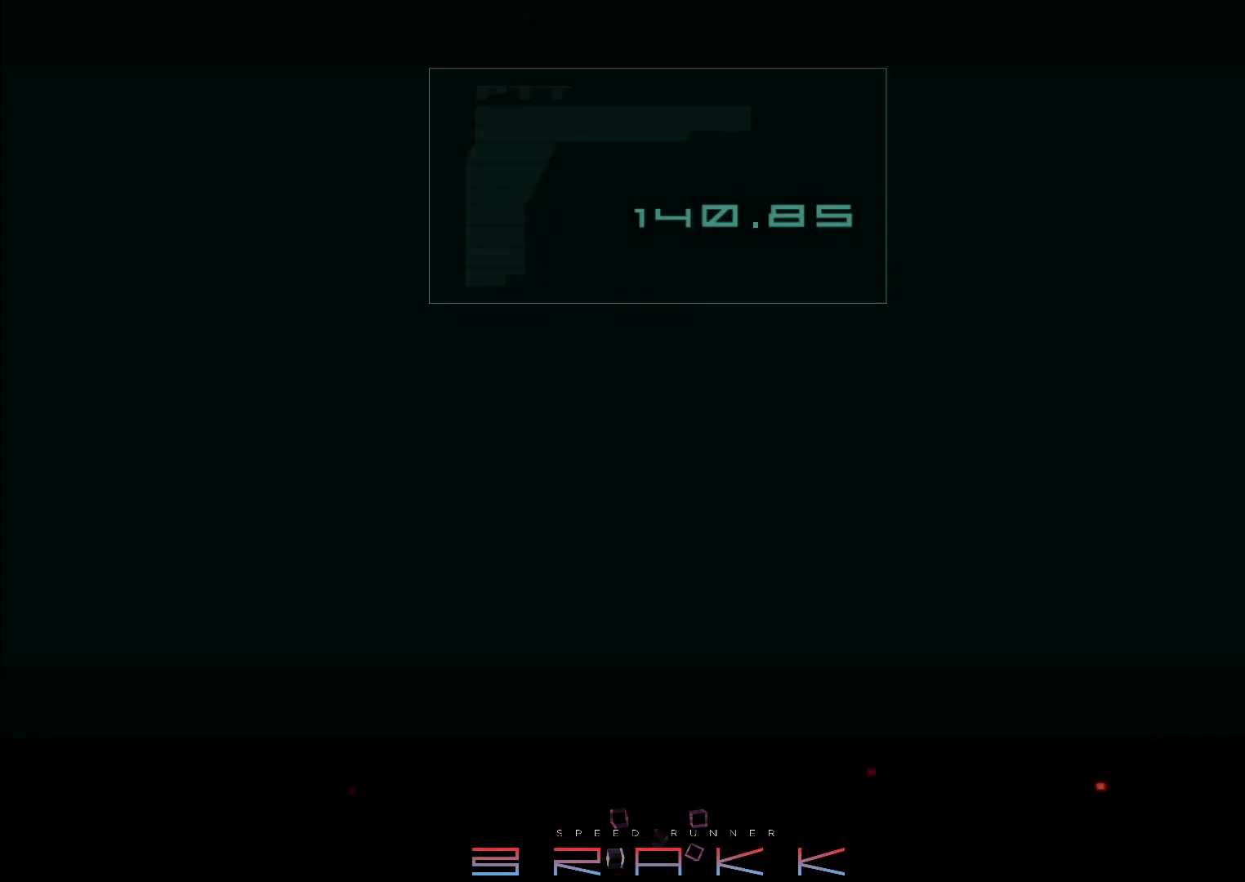
{"buttons": [], "left_stick": "center", "right_stick": "center", "button_events": [[233, "TRIANGLE", "down"], [333, "TRIANGLE", "up"], [400, "TRIANGLE", "down"], [467, "TRIANGLE", "up"]]}
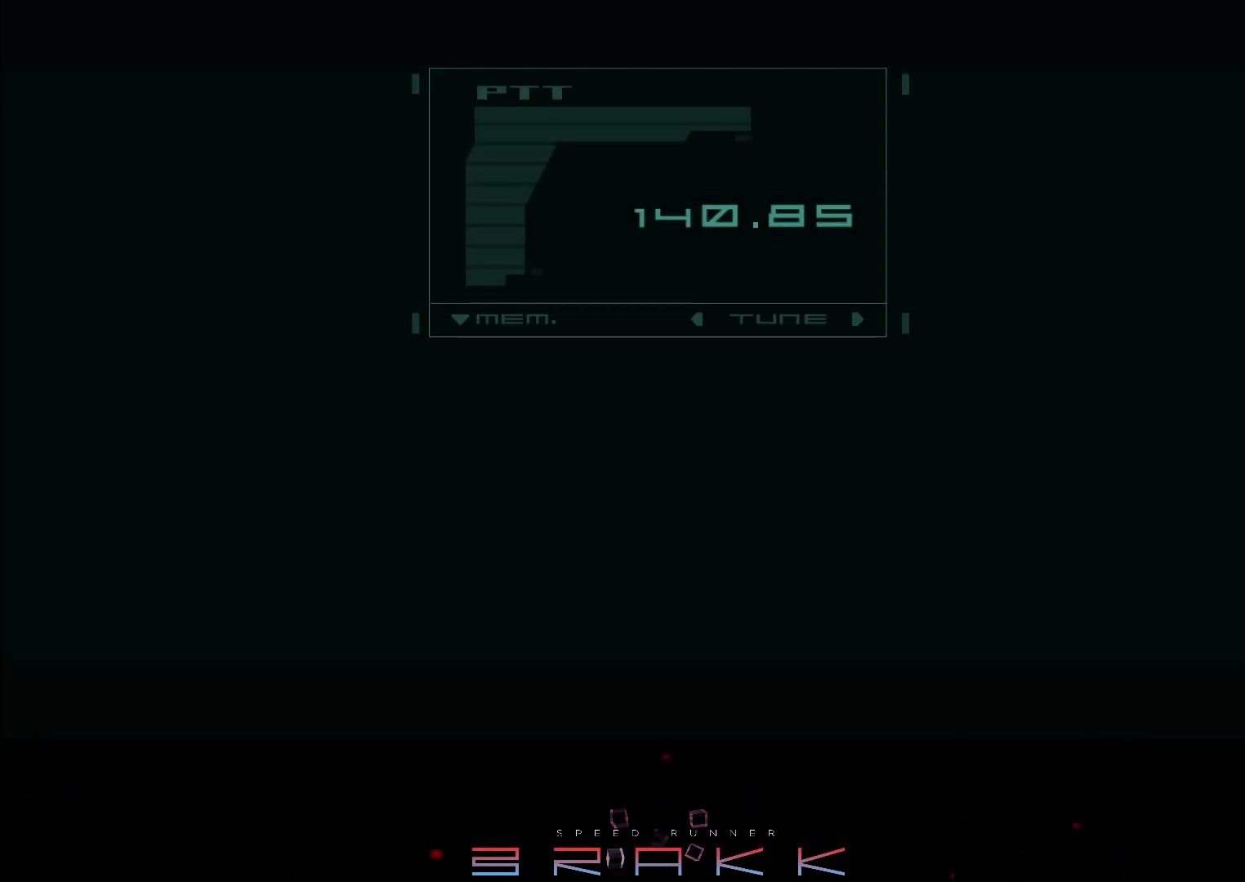
{"buttons": [], "left_stick": "center", "right_stick": "center", "button_events": [[33, "TRIANGLE", "down"], [117, "TRIANGLE", "up"], [400, "TRIANGLE", "down"], [467, "TRIANGLE", "up"]]}
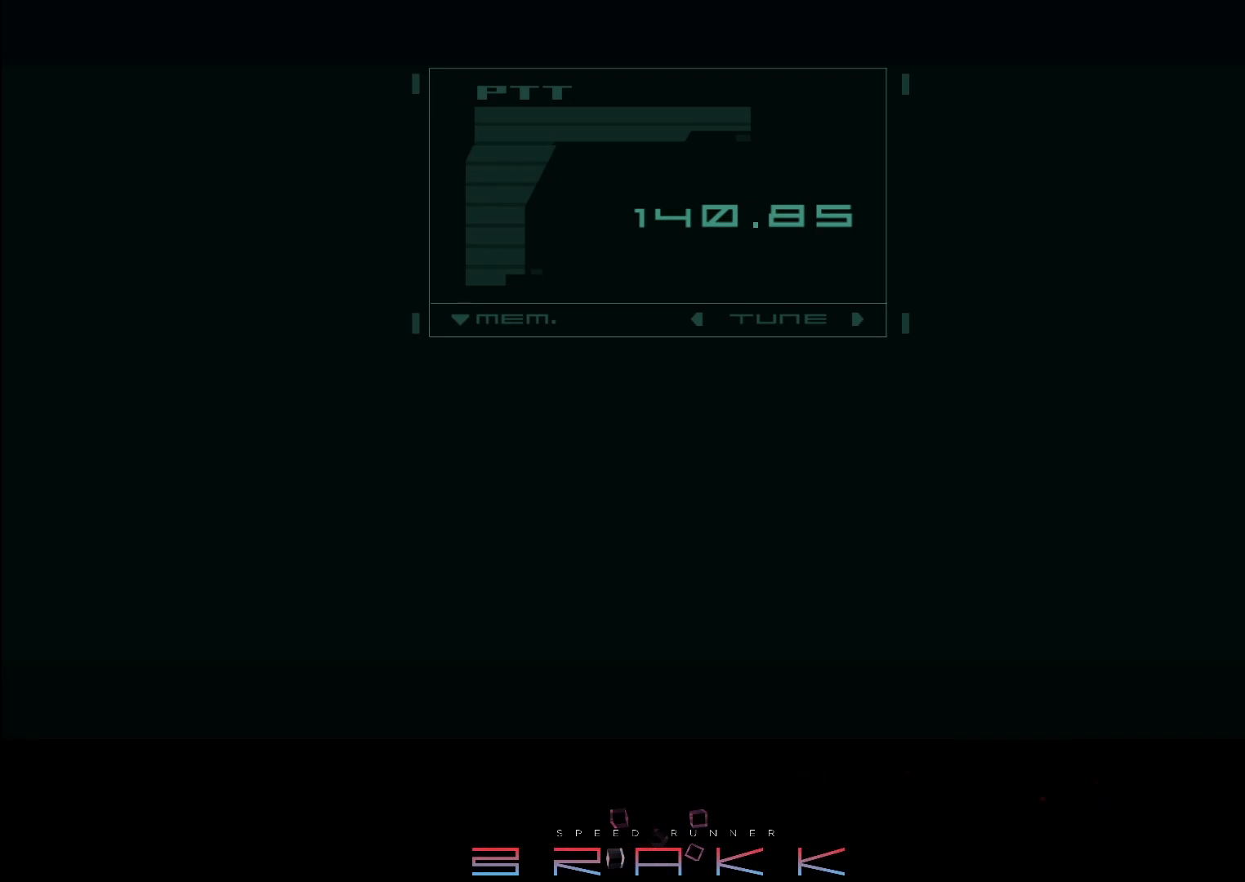
{"buttons": [], "left_stick": "center", "right_stick": "center", "button_events": [[150, "TRIANGLE", "down"], [200, "TRIANGLE", "up"], [367, "TRIANGLE", "down"], [450, "TRIANGLE", "up"]]}
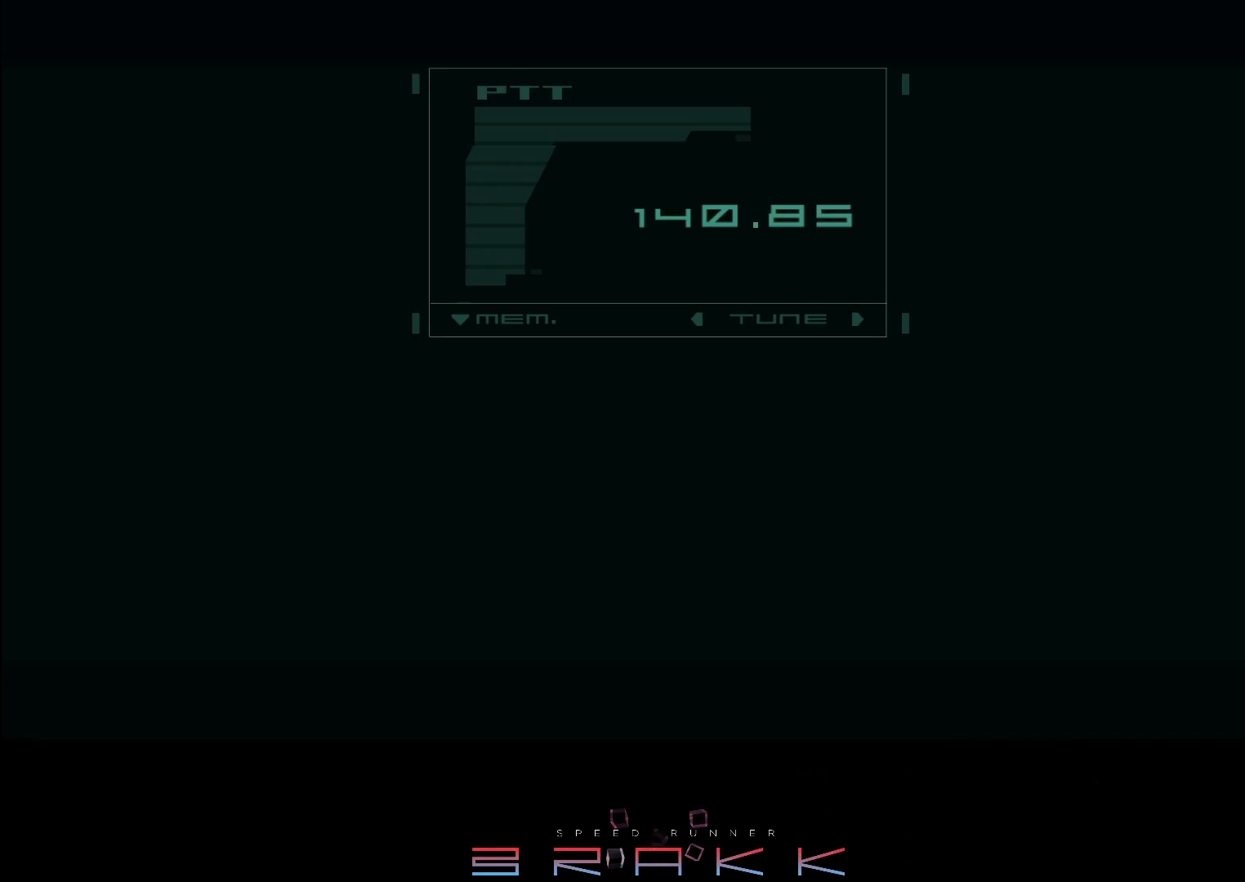
{"buttons": [], "left_stick": "center", "right_stick": "center", "button_events": [[33, "TRIANGLE", "down"], [83, "TRIANGLE", "up"], [167, "TRIANGLE", "down"], [217, "TRIANGLE", "up"], [283, "TRIANGLE", "down"], [350, "TRIANGLE", "up"], [417, "TRIANGLE", "down"], [467, "TRIANGLE", "up"]]}
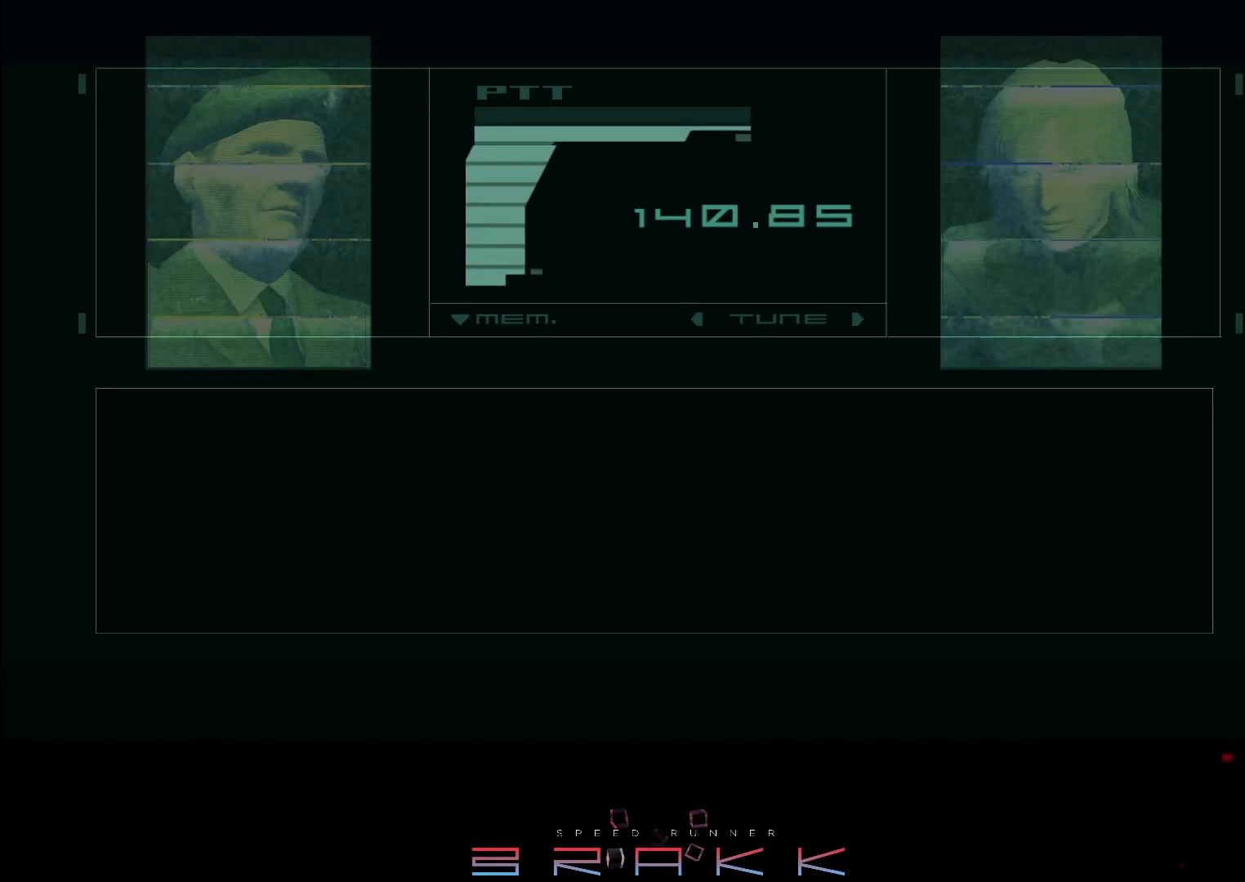
{"buttons": [], "left_stick": "center", "right_stick": "center", "button_events": []}
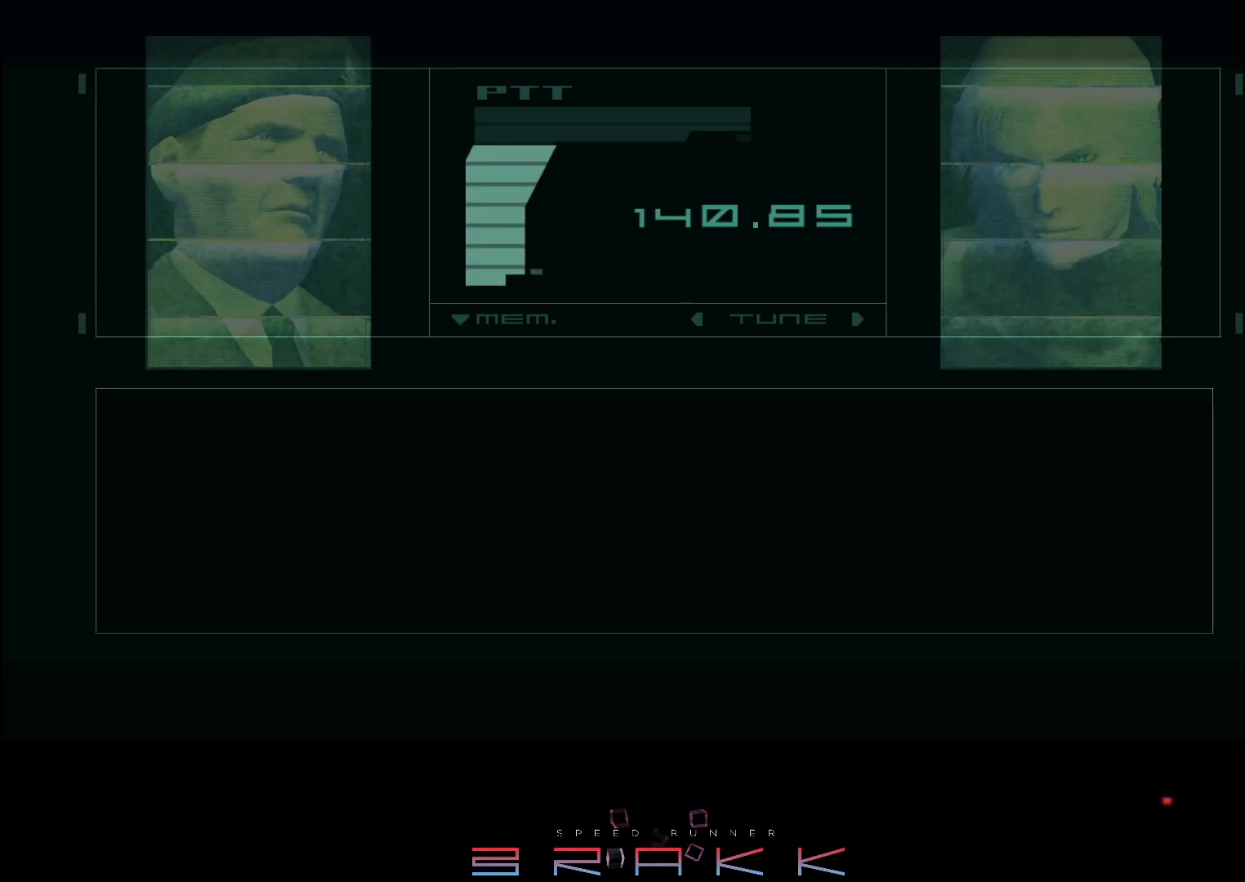
{"buttons": [], "left_stick": "center", "right_stick": "center", "button_events": []}
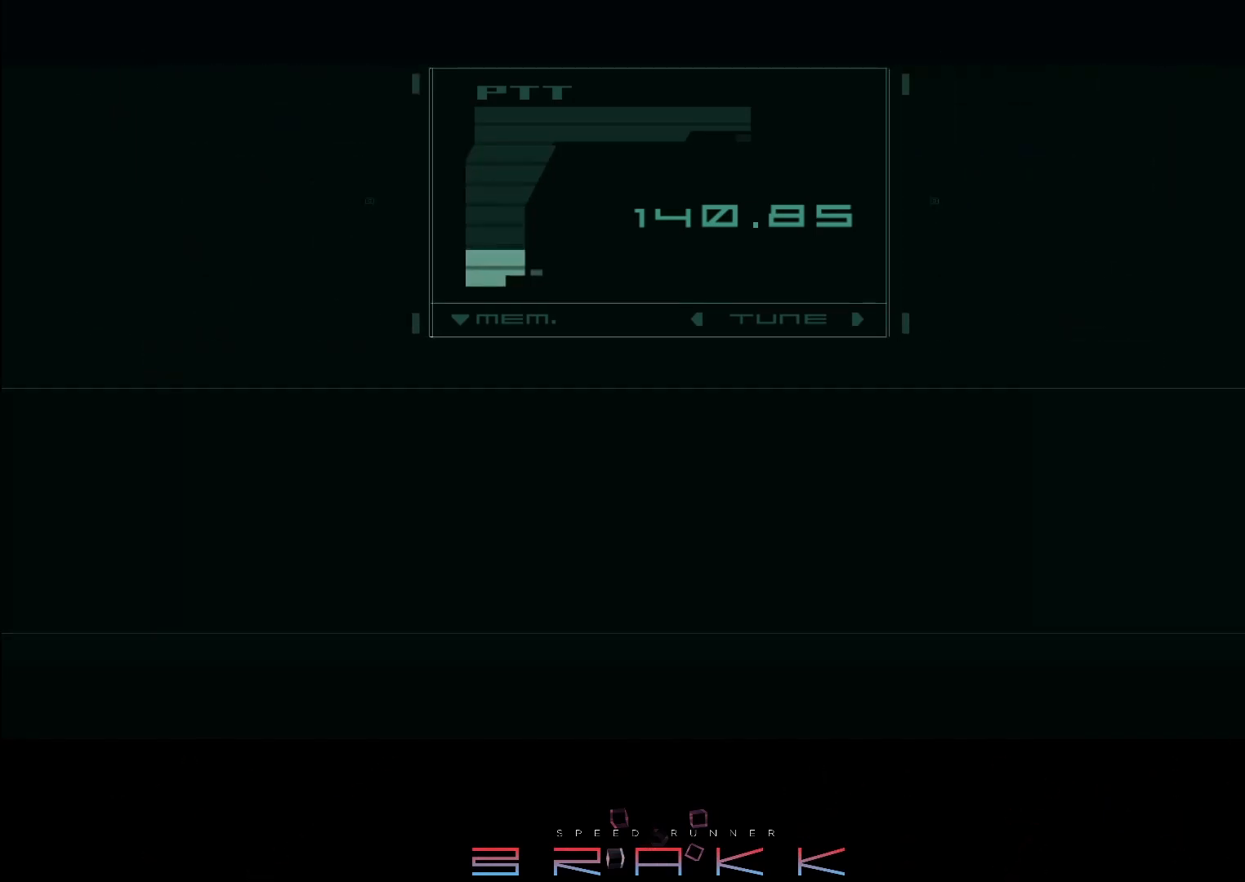
{"buttons": ["CROSS"], "left_stick": "center", "right_stick": "center"}
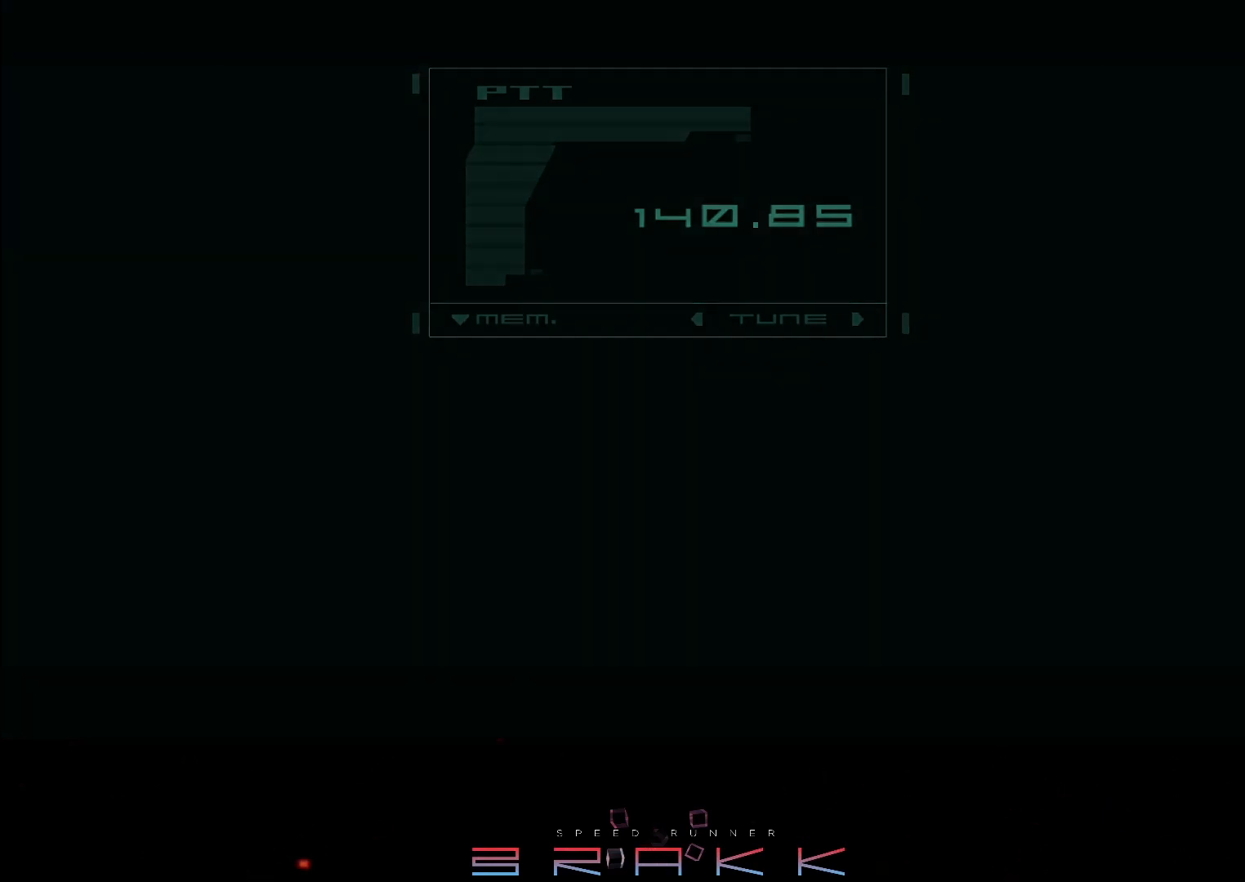
{"buttons": [], "left_stick": "center", "right_stick": "center"}
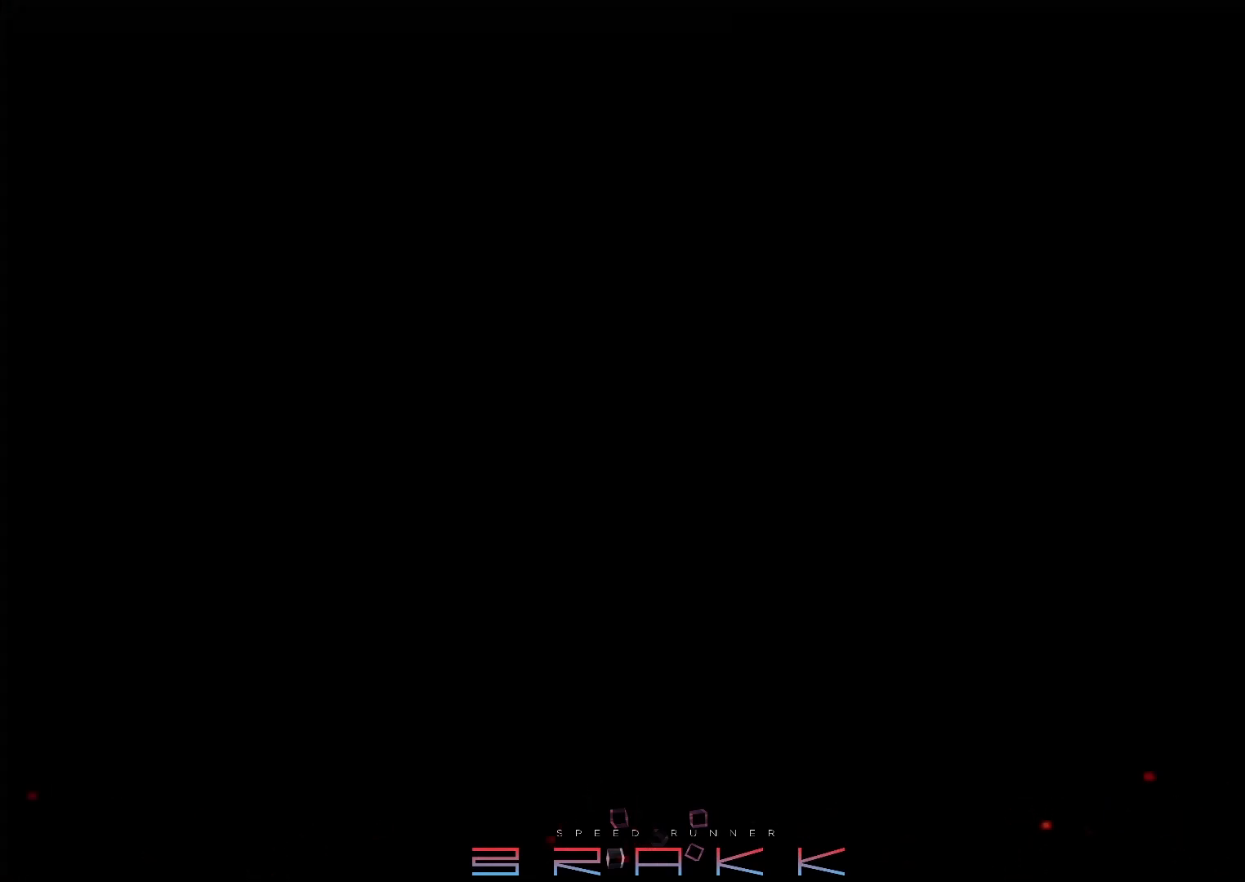
{"buttons": [], "left_stick": "center", "right_stick": "center", "button_events": []}
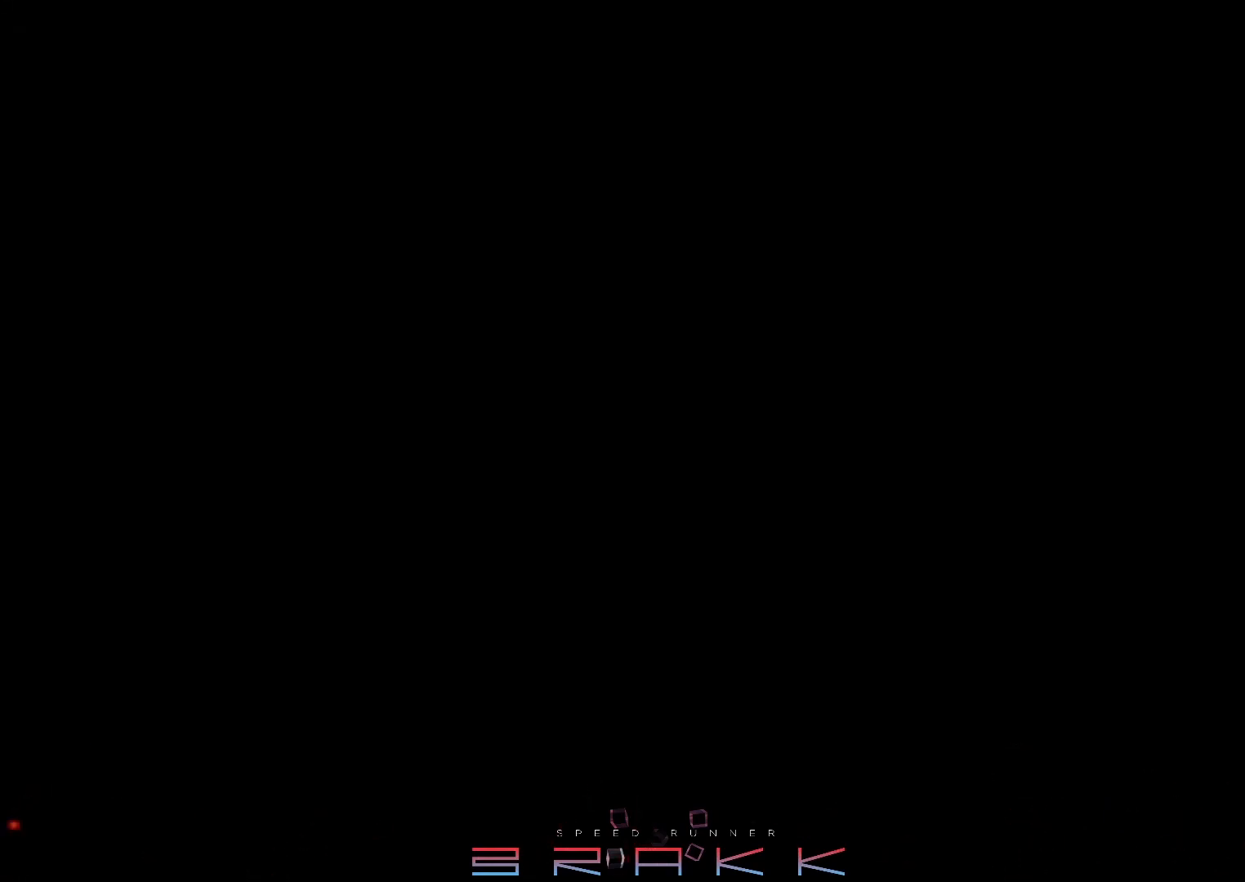
{"buttons": [], "left_stick": "center", "right_stick": "center", "button_events": []}
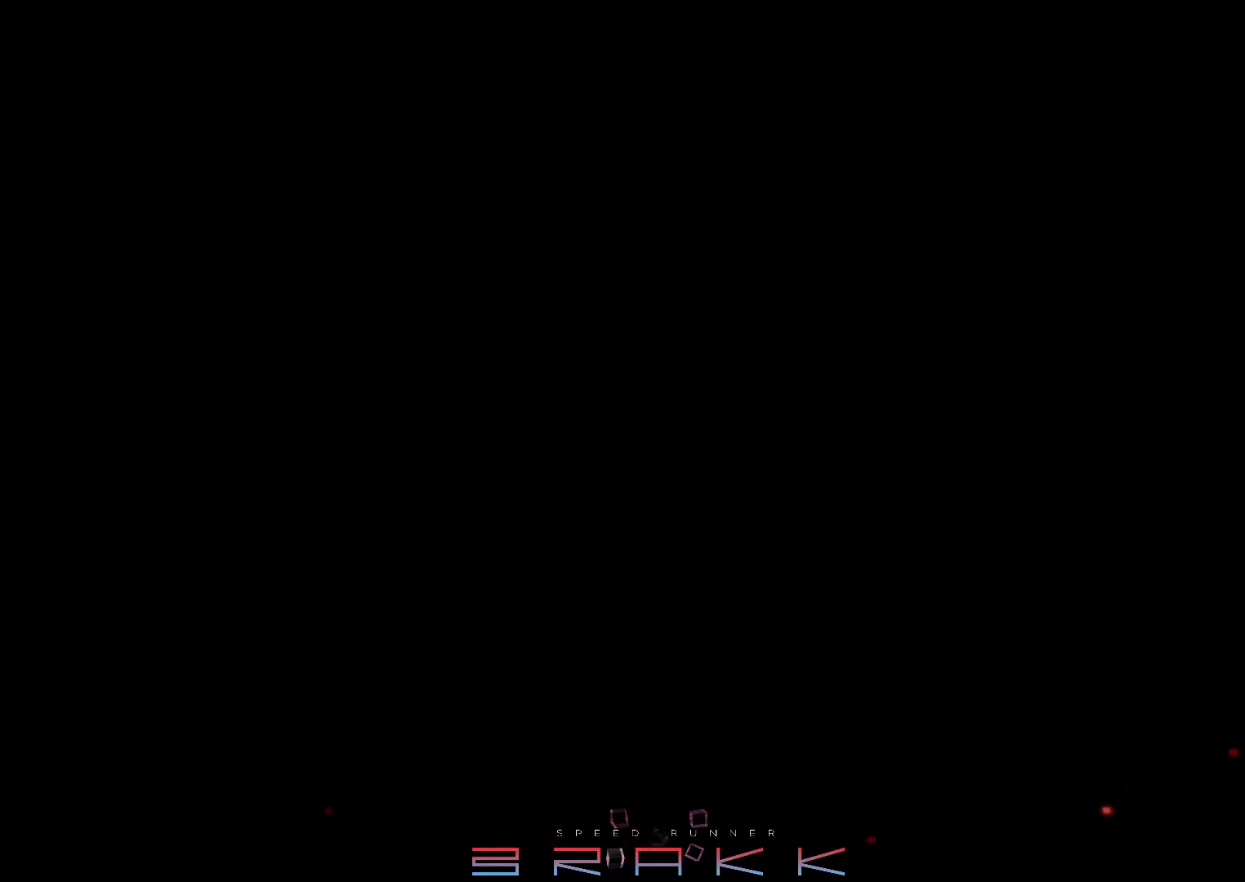
{"buttons": [], "left_stick": "down", "right_stick": "center", "button_events": []}
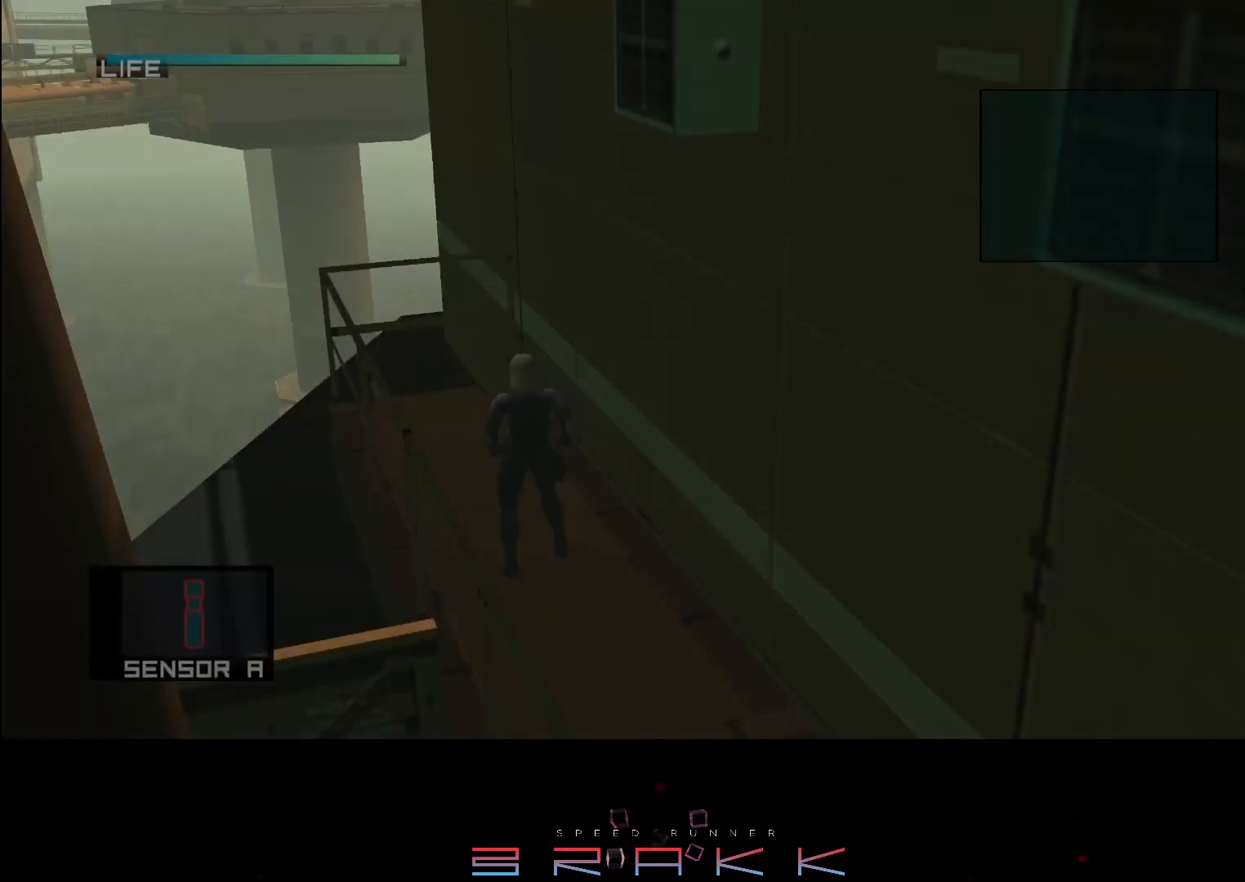
{"buttons": [], "left_stick": "down", "right_stick": "center", "button_events": []}
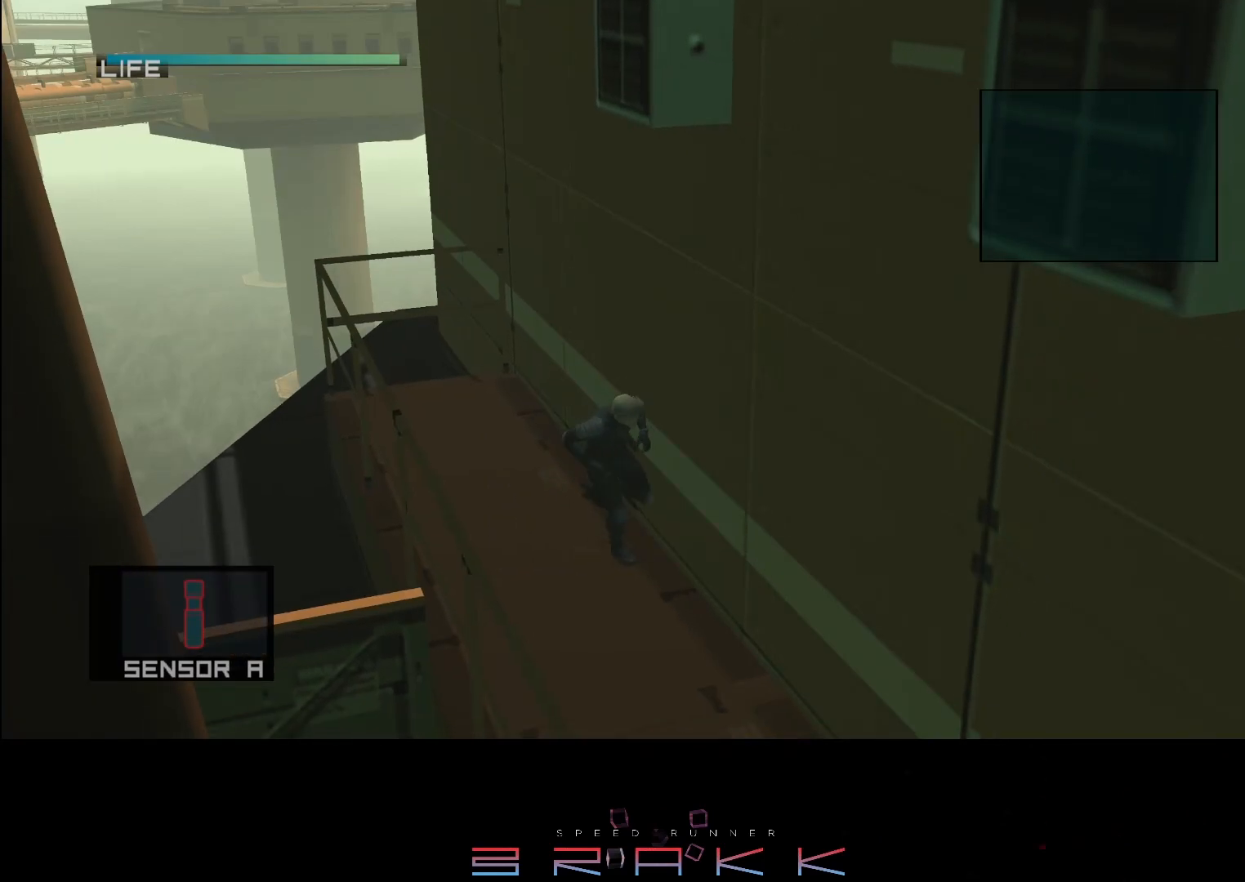
{"buttons": [], "left_stick": "down", "right_stick": "center", "button_events": [[250, "L2", "down"], [317, "L2", "up"]]}
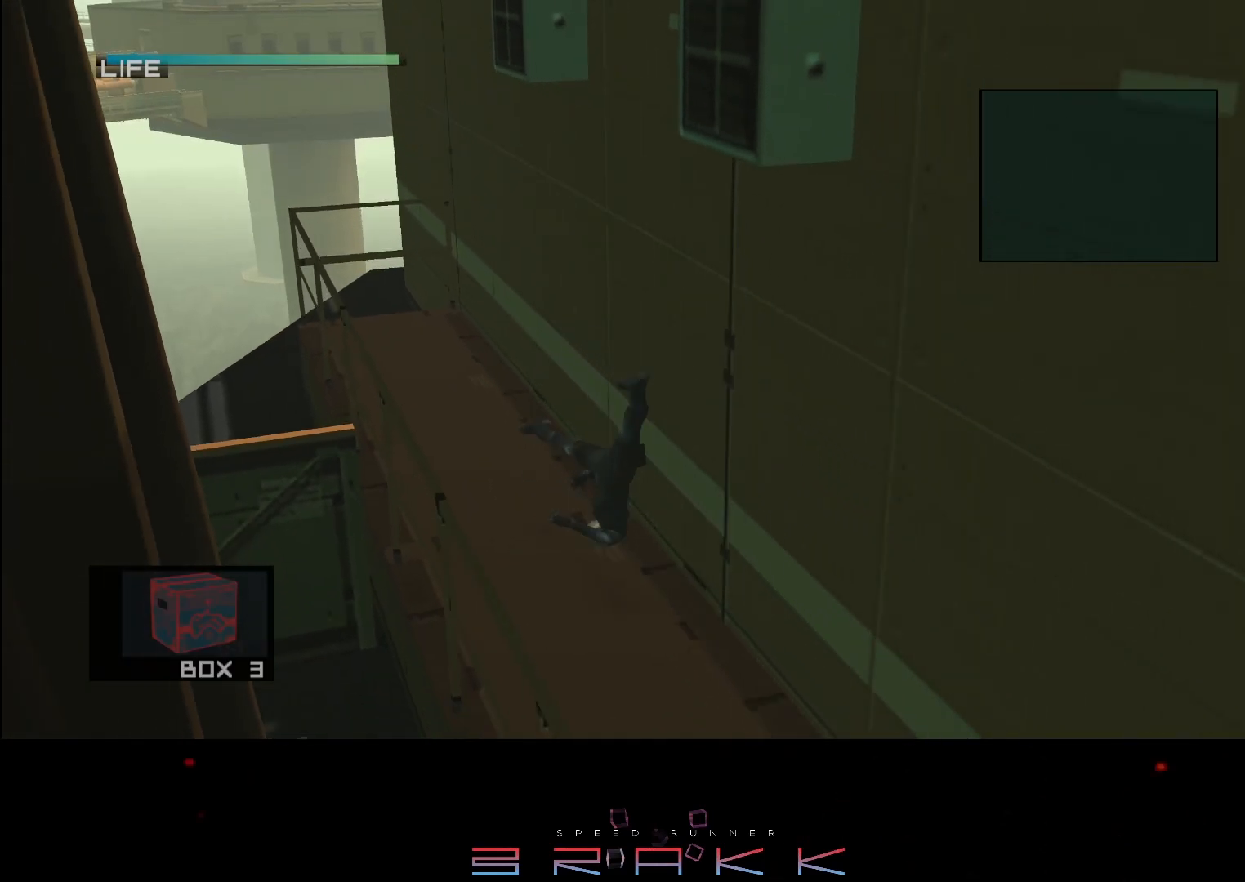
{"buttons": [], "left_stick": "down", "right_stick": "center", "button_events": [[33, "L2", "down"], [117, "L2", "up"]]}
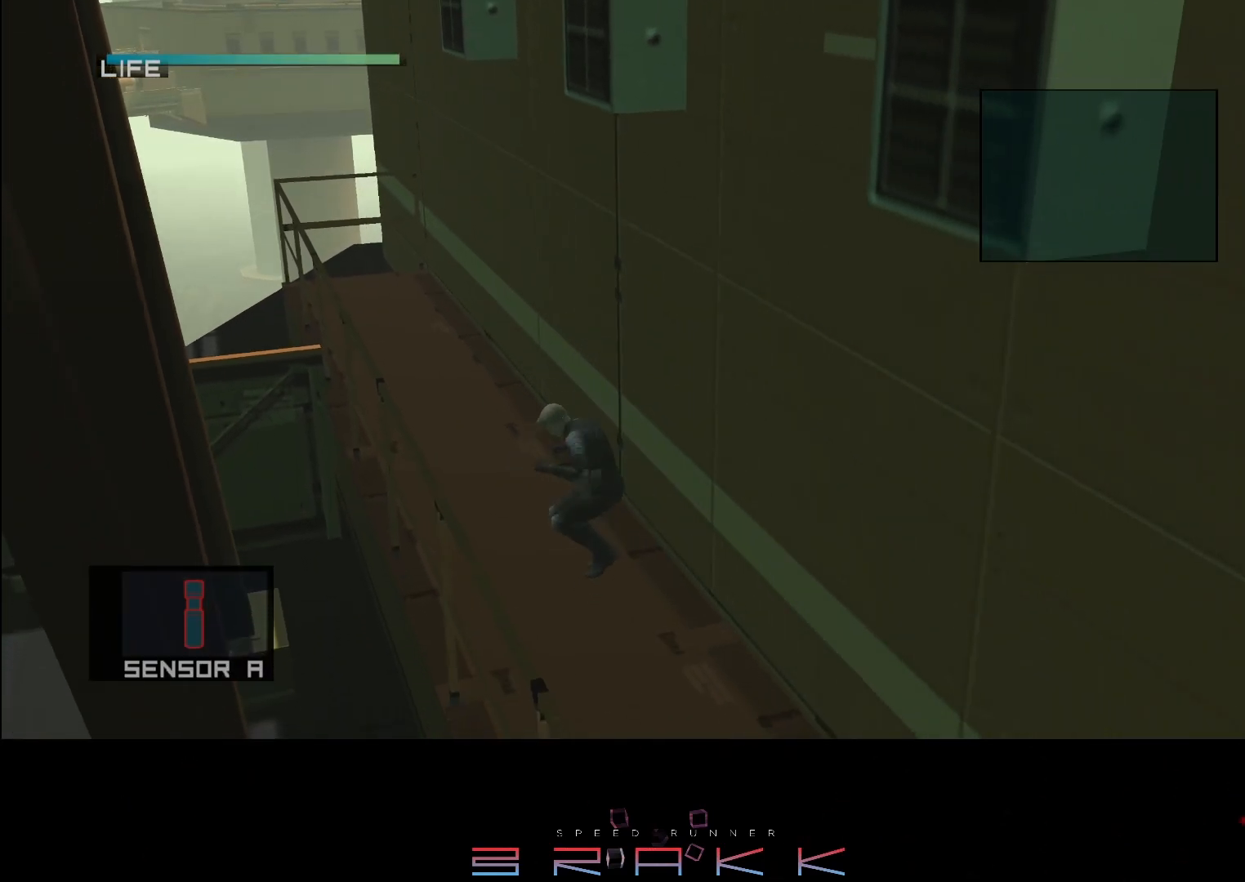
{"buttons": ["L2"], "left_stick": "center", "right_stick": "center", "button_events": [[467, "L2", "down"]]}
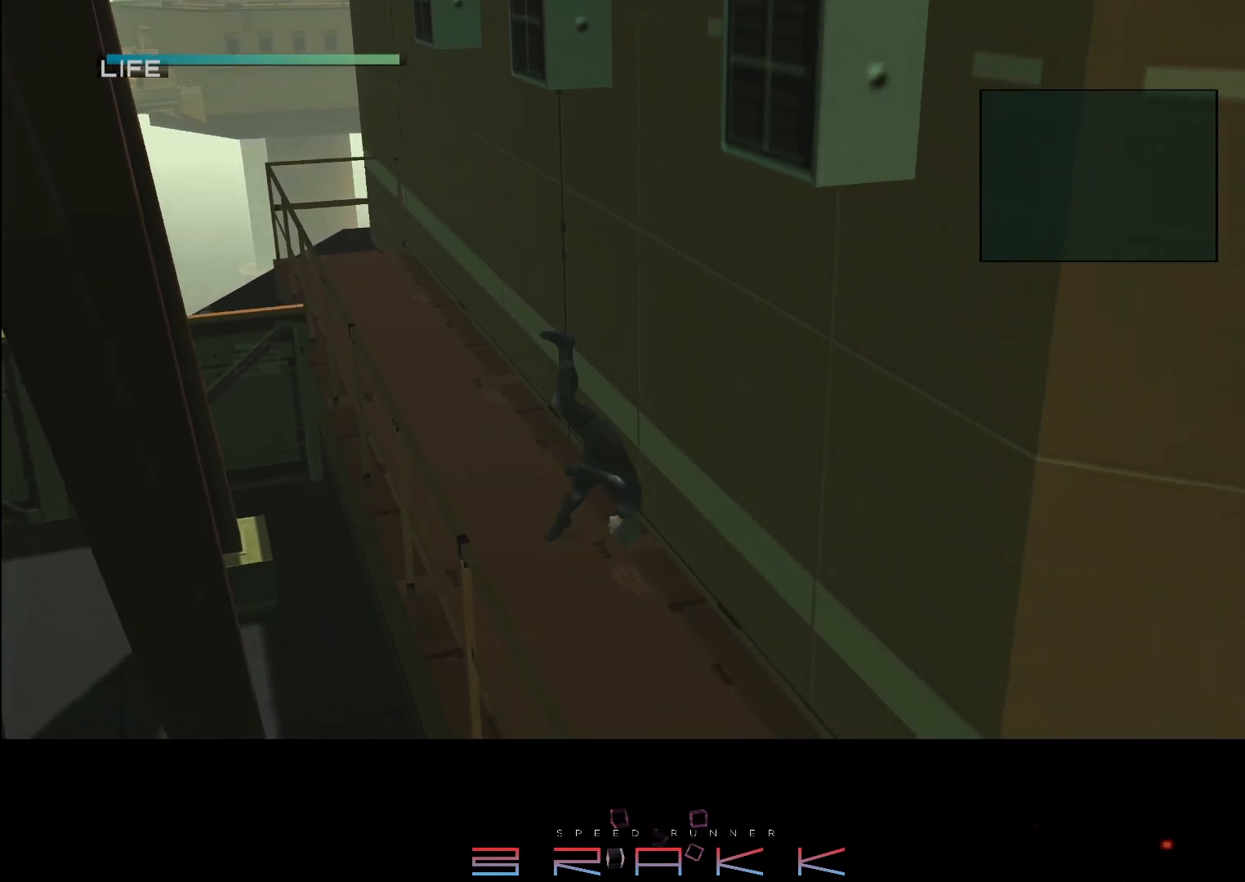
{"buttons": [], "left_stick": "center", "right_stick": "center", "button_events": [[17, "L2", "up"], [133, "L2", "down"], [383, "DPAD_DOWN", "down"], [467, "DPAD_DOWN", "up"], [500, "L2", "up"]]}
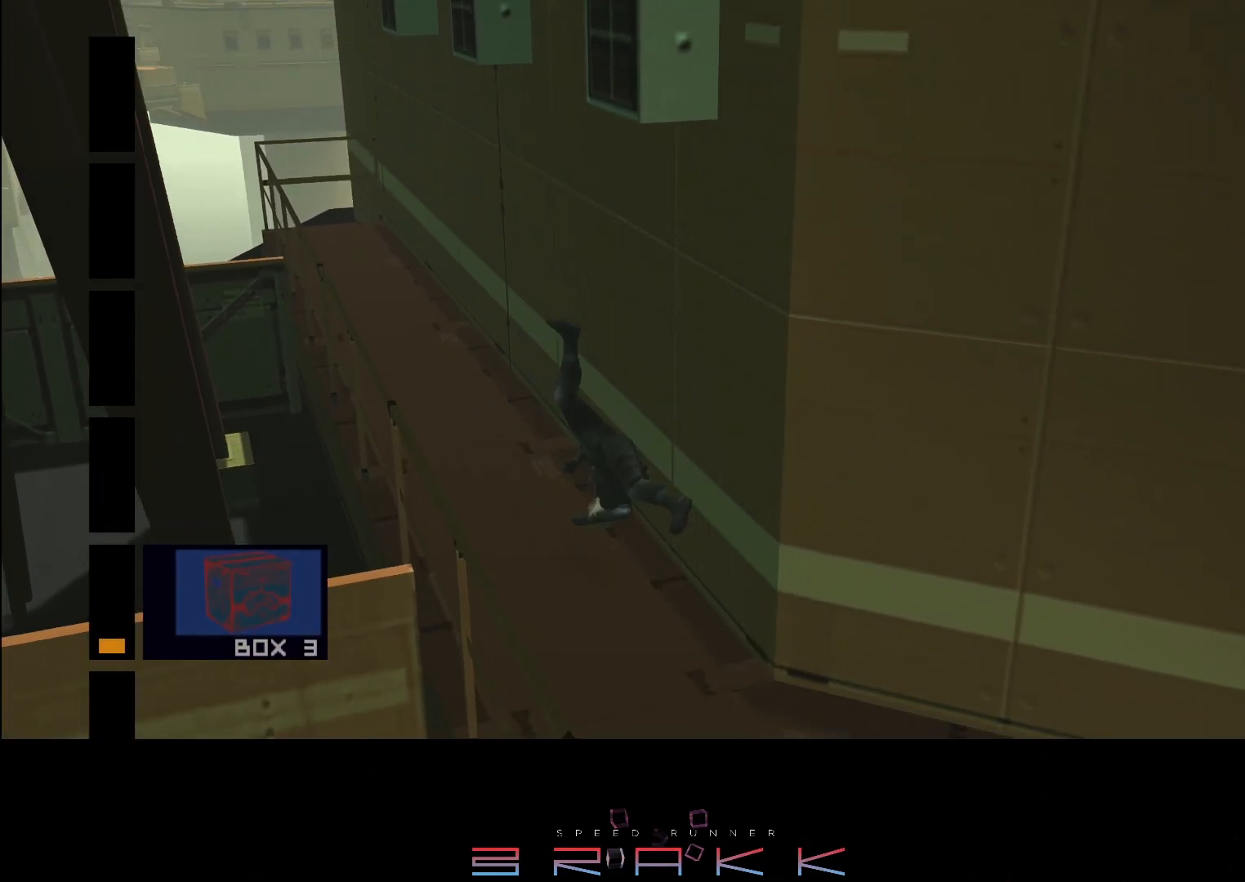
{"buttons": [], "left_stick": "down", "right_stick": "center", "button_events": []}
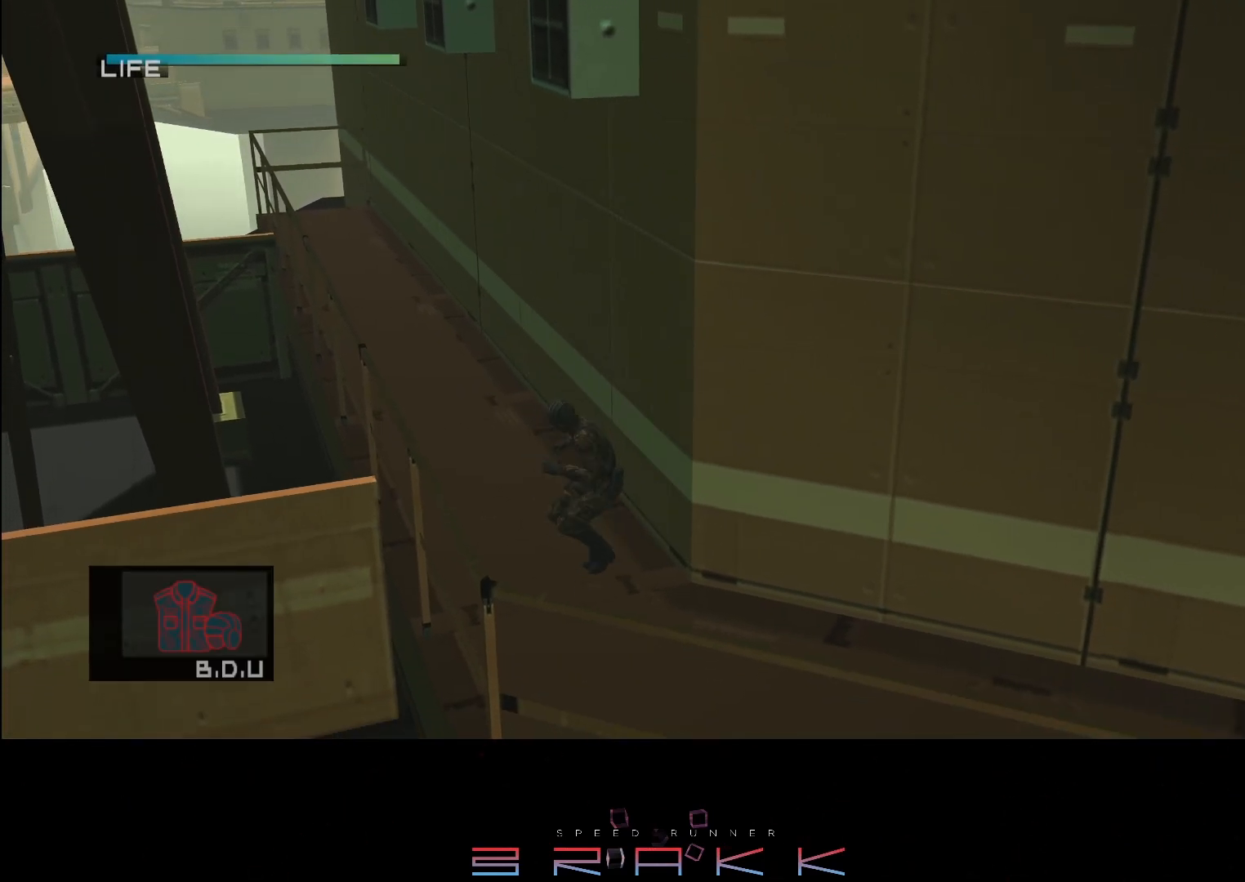
{"buttons": [], "left_stick": "right", "right_stick": "center", "button_events": []}
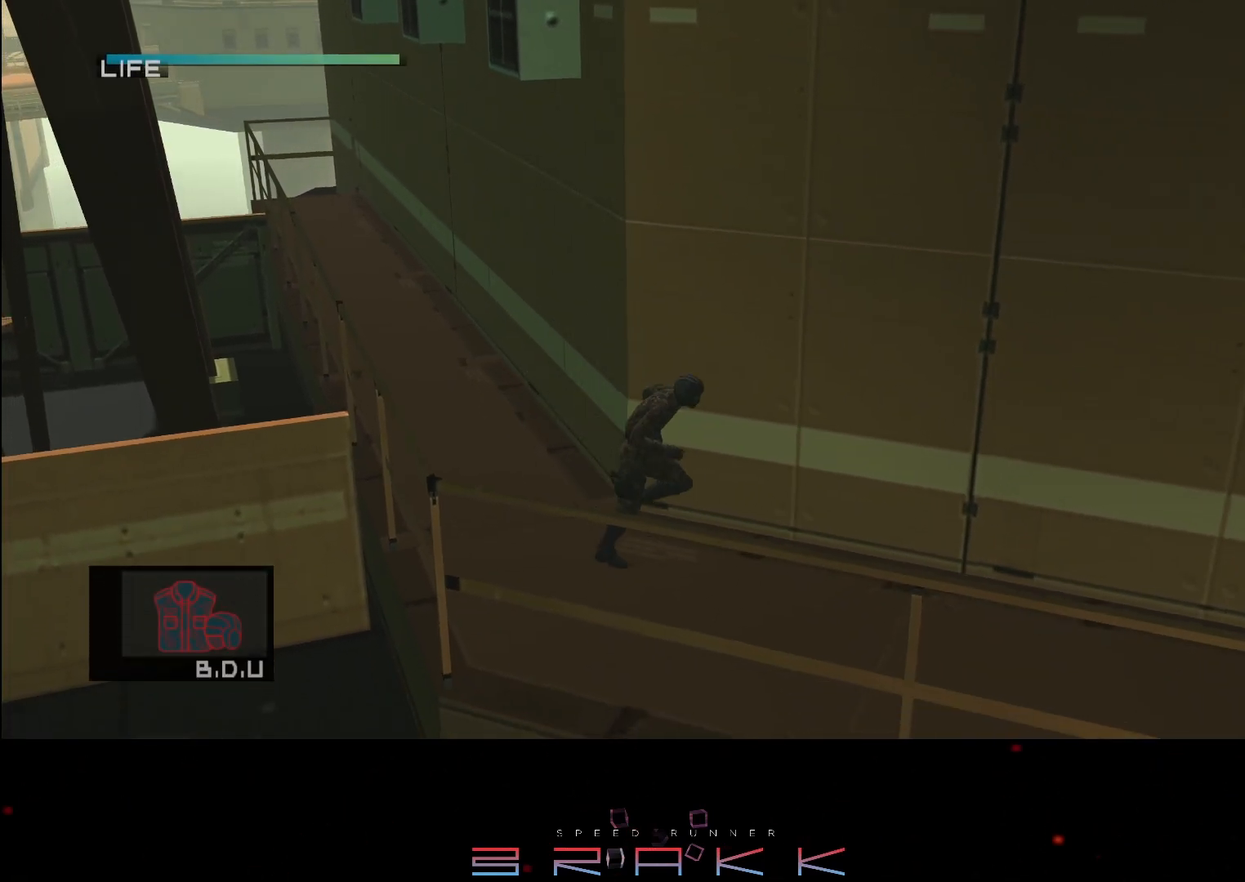
{"buttons": [], "left_stick": "center", "right_stick": "center", "button_events": [[133, "R2", "down"], [333, "DPAD_DOWN", "down"], [417, "DPAD_DOWN", "up"], [433, "R2", "up"]]}
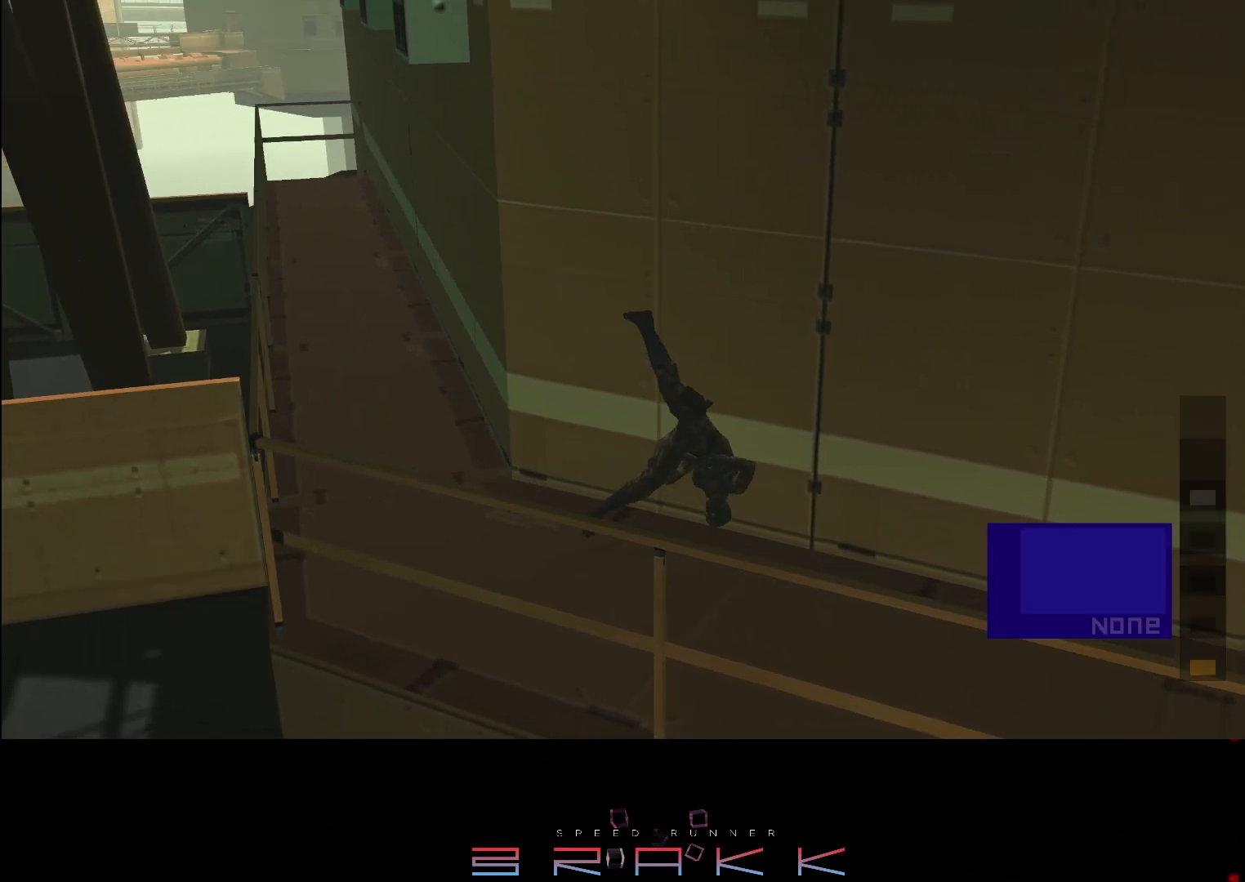
{"buttons": [], "left_stick": "center", "right_stick": "center", "button_events": [[100, "R2", "down"], [300, "DPAD_RIGHT", "down"], [350, "DPAD_RIGHT", "up"], [400, "R2", "up"]]}
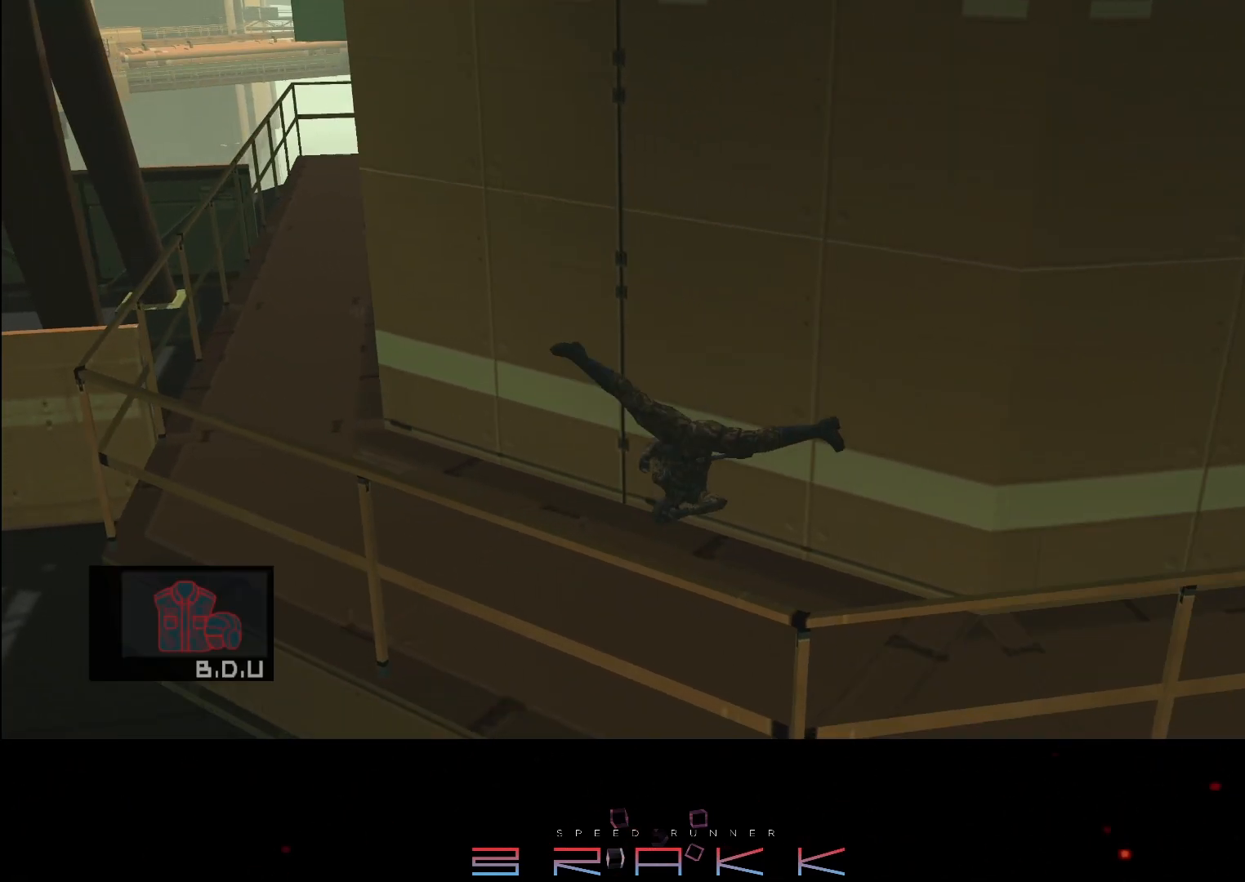
{"buttons": [], "left_stick": "down-right", "right_stick": "center", "button_events": []}
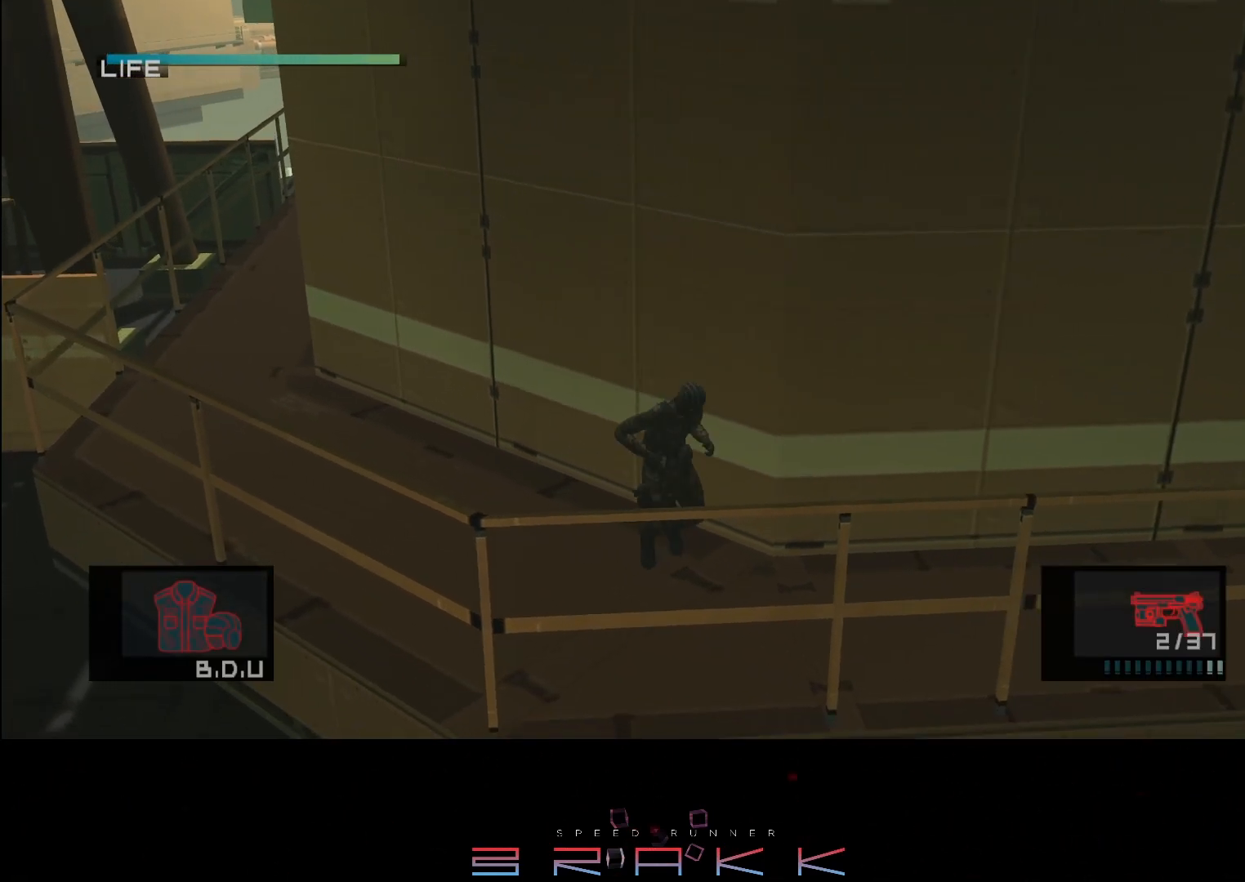
{"buttons": [], "left_stick": "right", "right_stick": "center", "button_events": []}
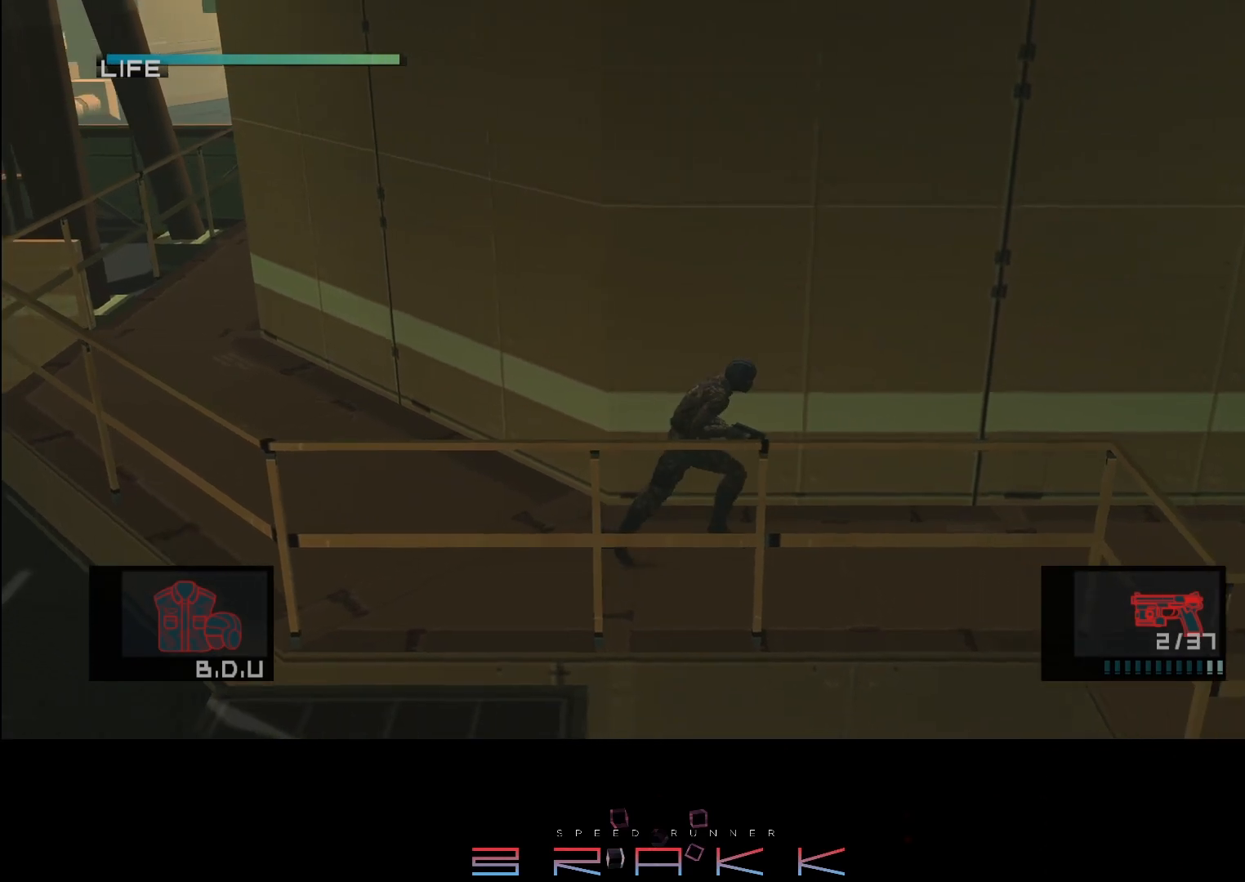
{"buttons": [], "left_stick": "right", "right_stick": "center", "button_events": []}
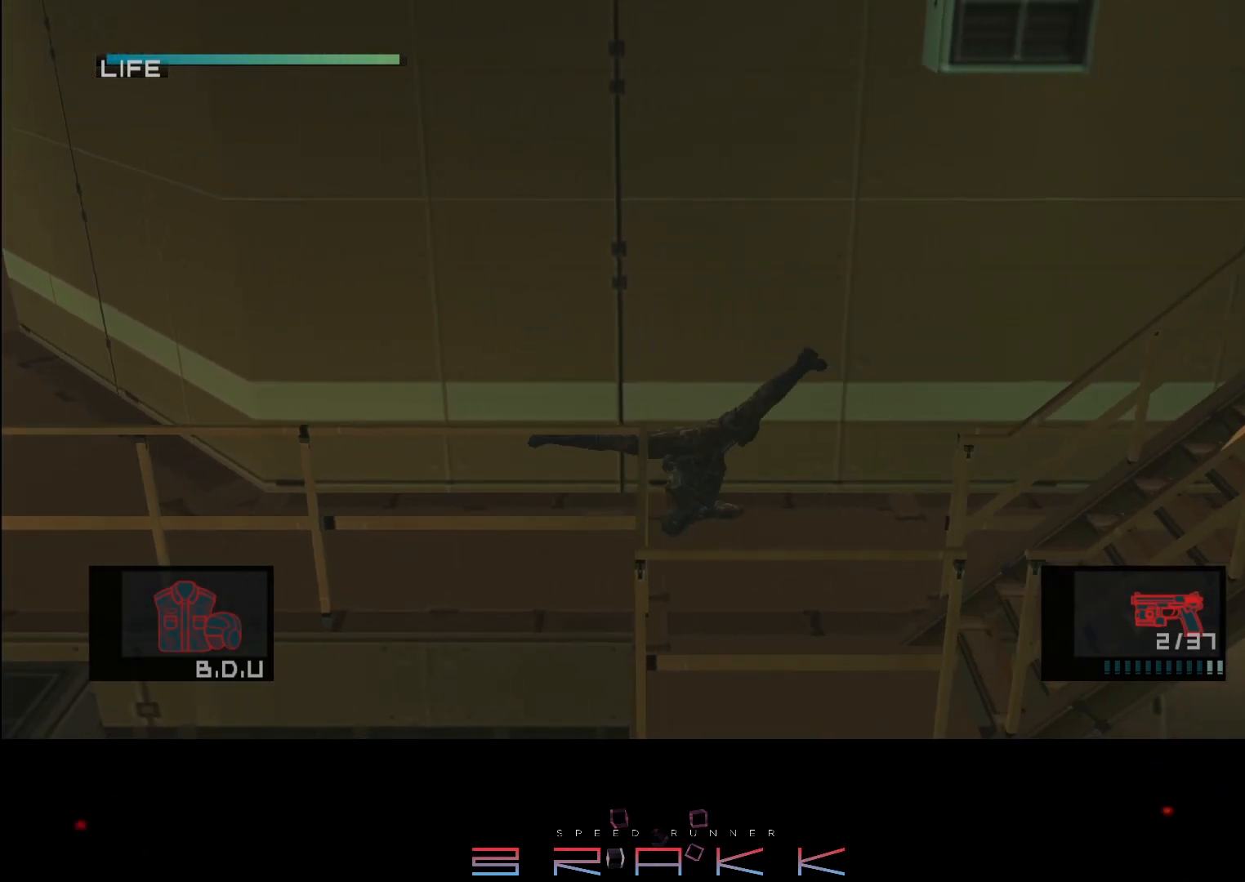
{"buttons": [], "left_stick": "up-right", "right_stick": "center", "button_events": []}
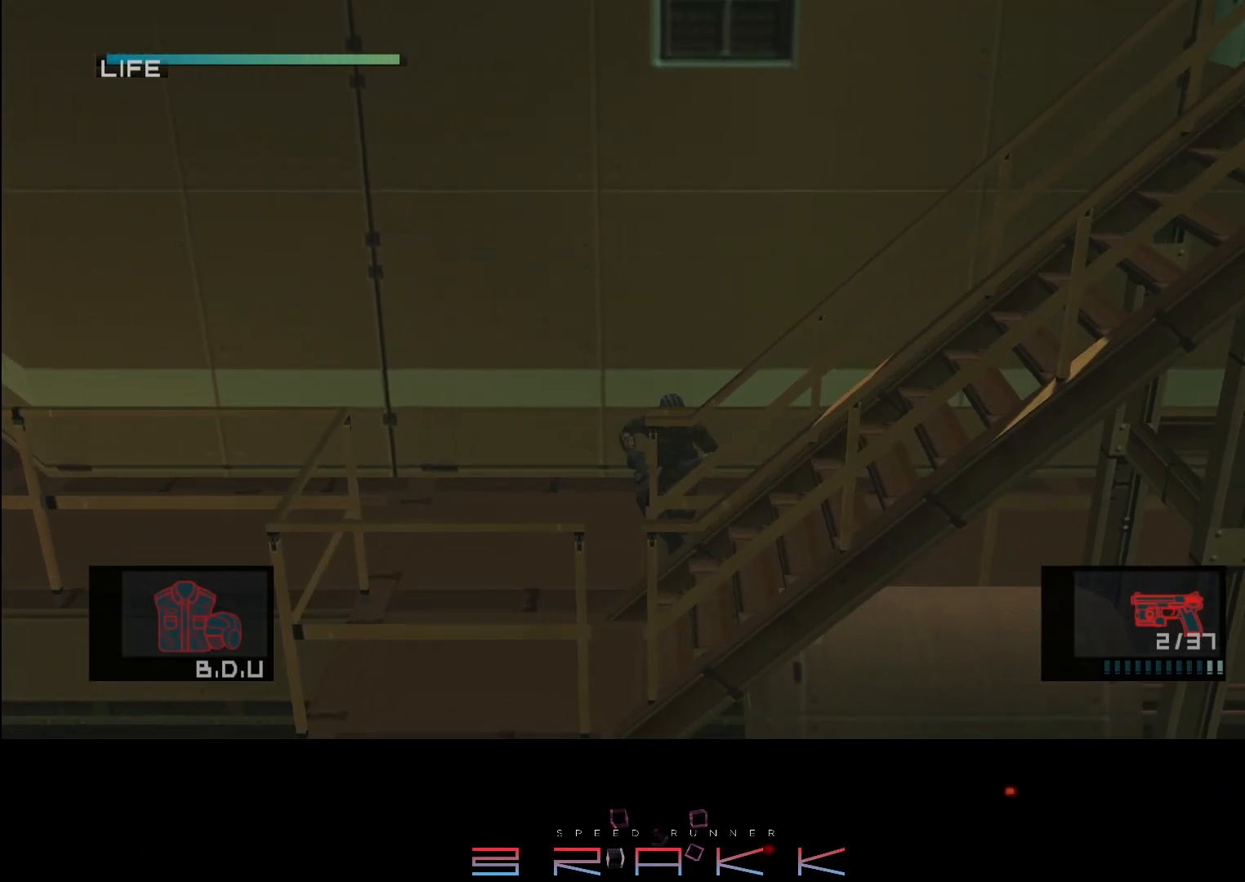
{"buttons": [], "left_stick": "right", "right_stick": "center", "button_events": []}
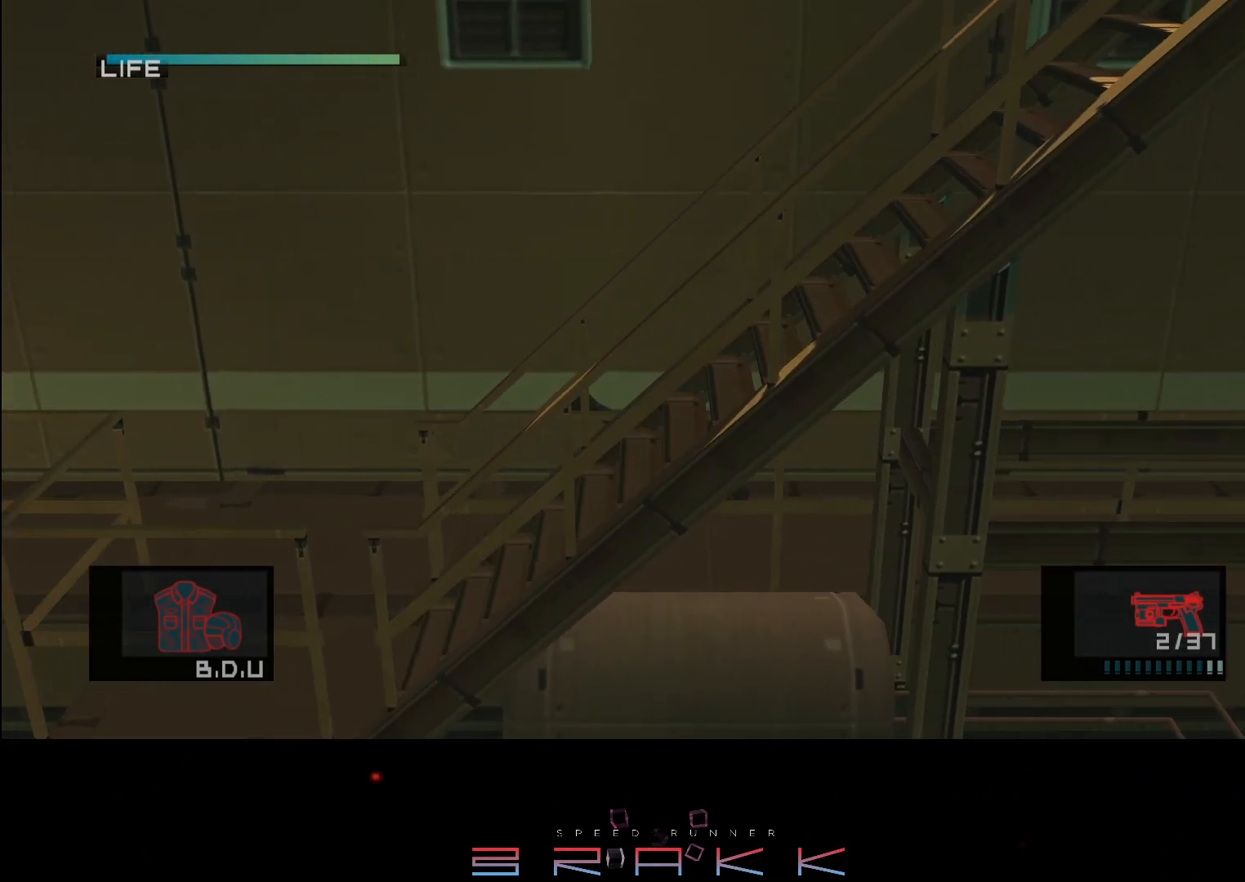
{"buttons": [], "left_stick": "right", "right_stick": "center", "button_events": []}
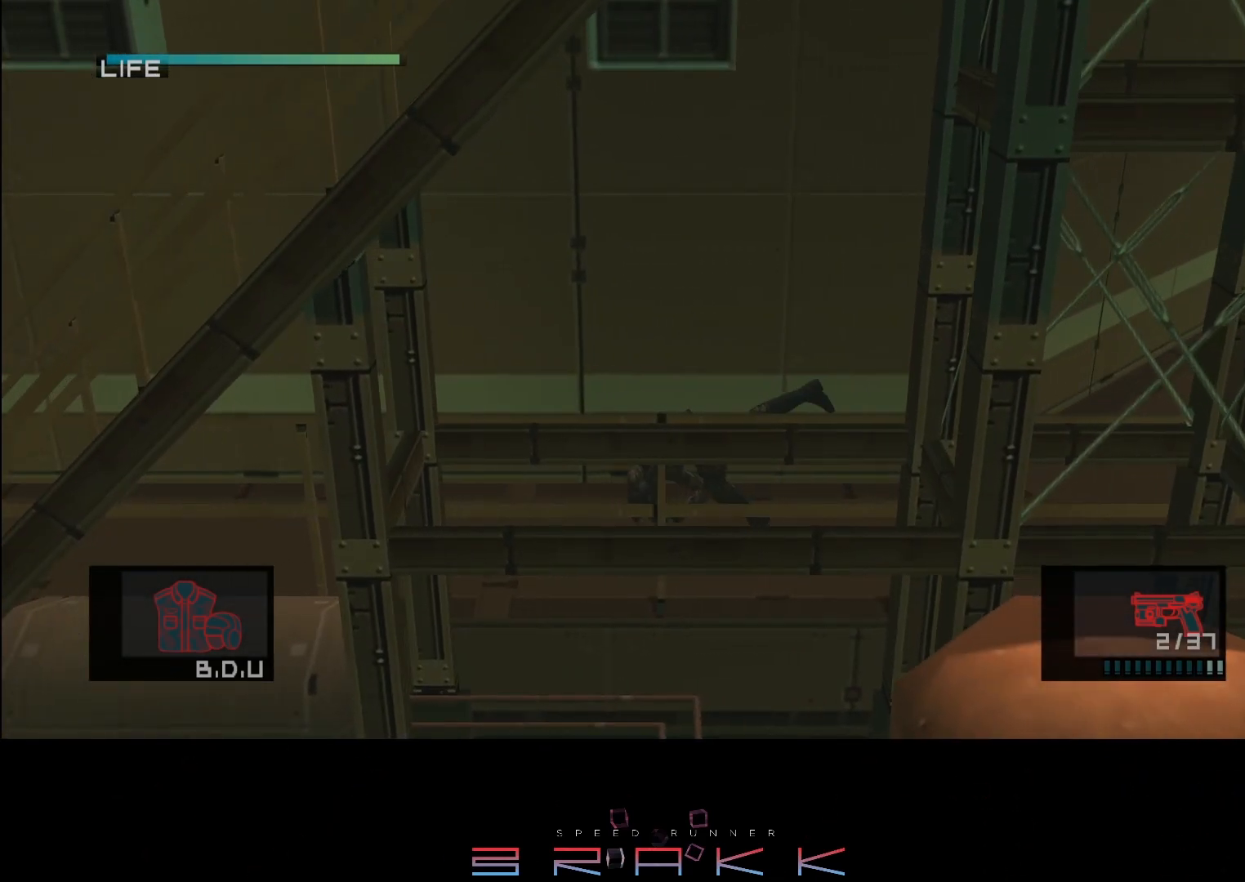
{"buttons": [], "left_stick": "right", "right_stick": "center", "button_events": []}